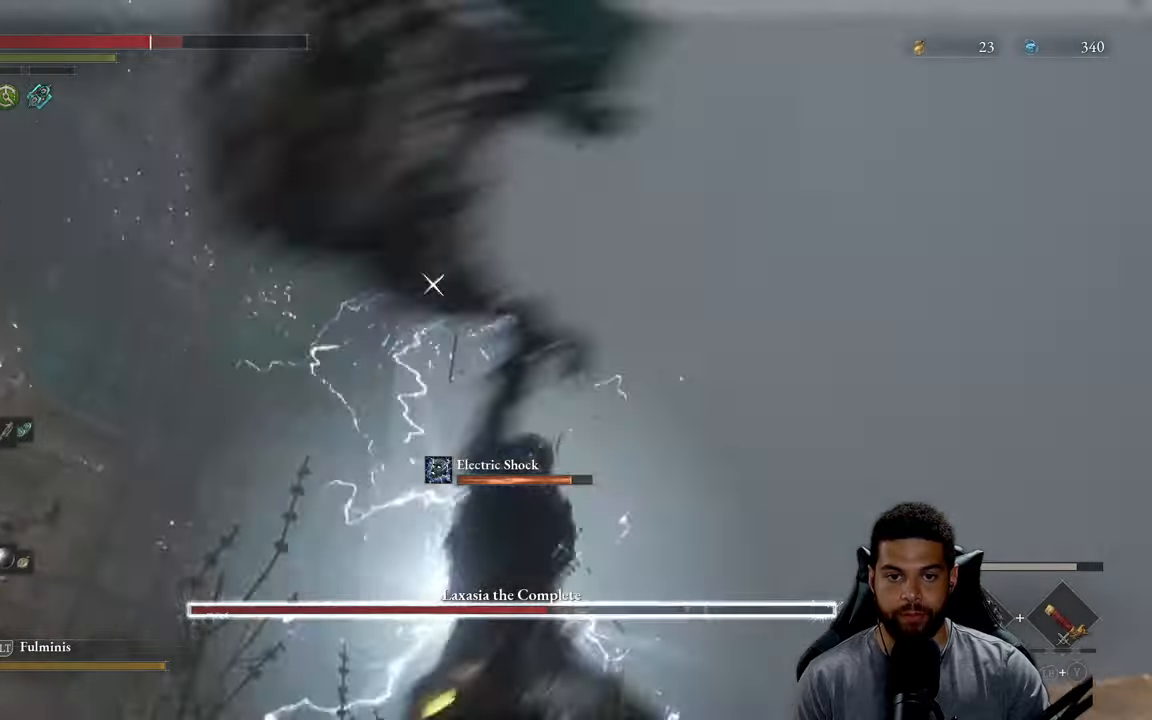
Gameplay with a controller (Xbox layout); each line is a JSON object with the inputs held at the frame after it. "events" lists button and stick changes between this image and that frame as [ms after this image, input, new state], when the widget could be followed in between.
{"buttons": [], "left_stick": "right", "right_stick": "center", "events": [[50, "L1", "down"], [133, "L1", "up"], [400, "left_stick", "right"]]}
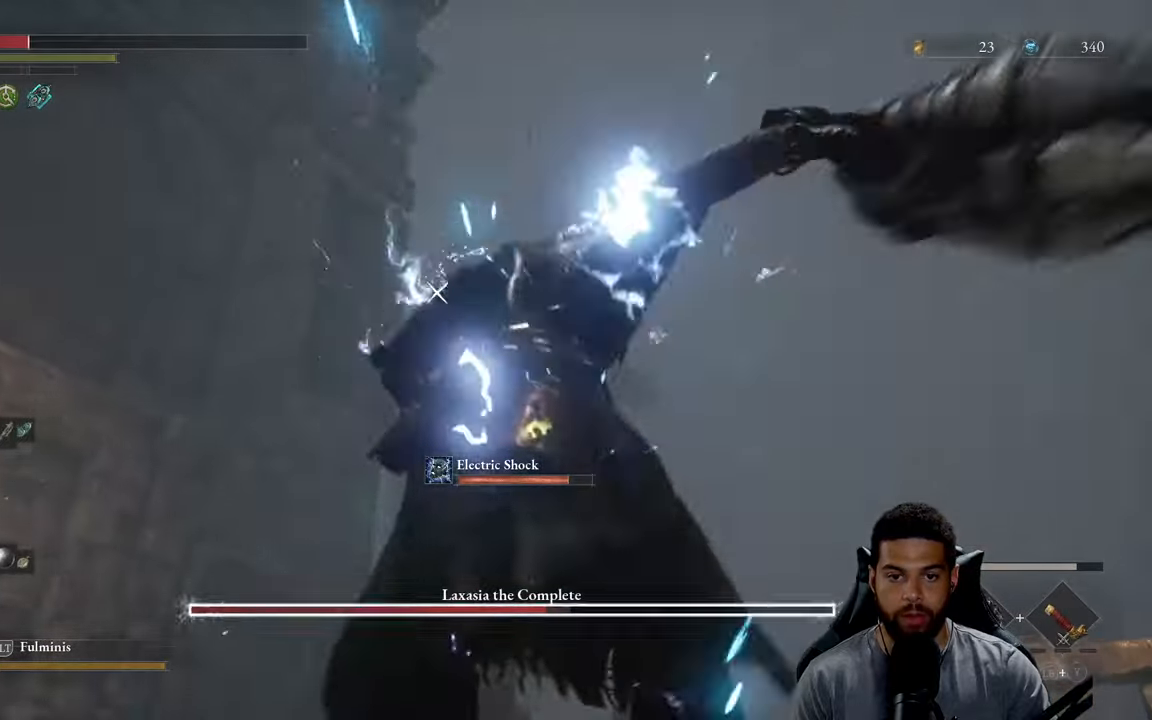
{"buttons": [], "left_stick": "up-right", "right_stick": "center", "events": [[66, "left_stick", "up-right"]]}
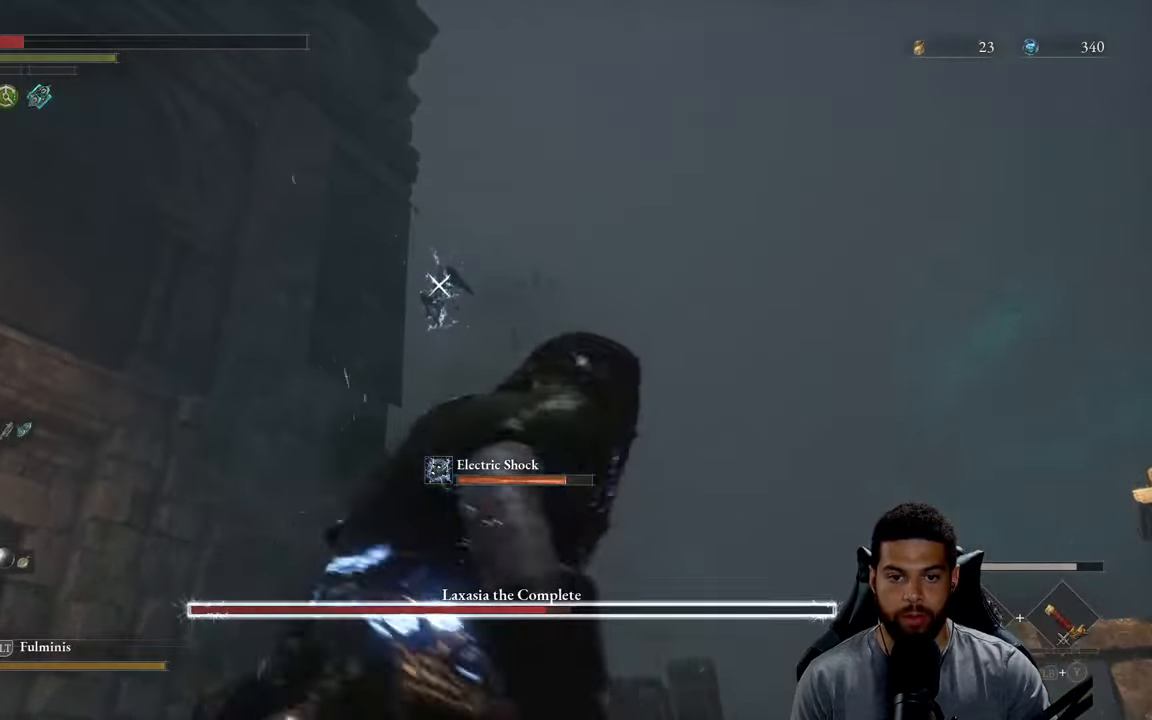
{"buttons": [], "left_stick": "up-right", "right_stick": "center", "events": []}
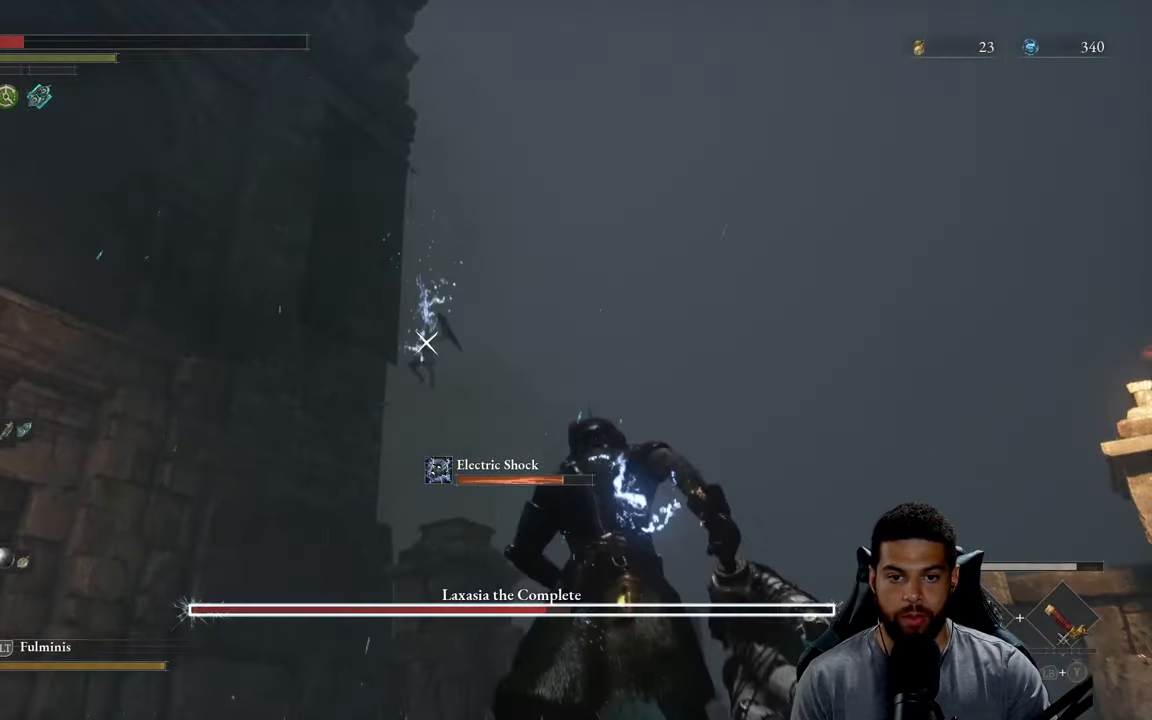
{"buttons": [], "left_stick": "up", "right_stick": "center", "events": [[300, "X", "down"], [400, "X", "up"], [416, "left_stick", "up"]]}
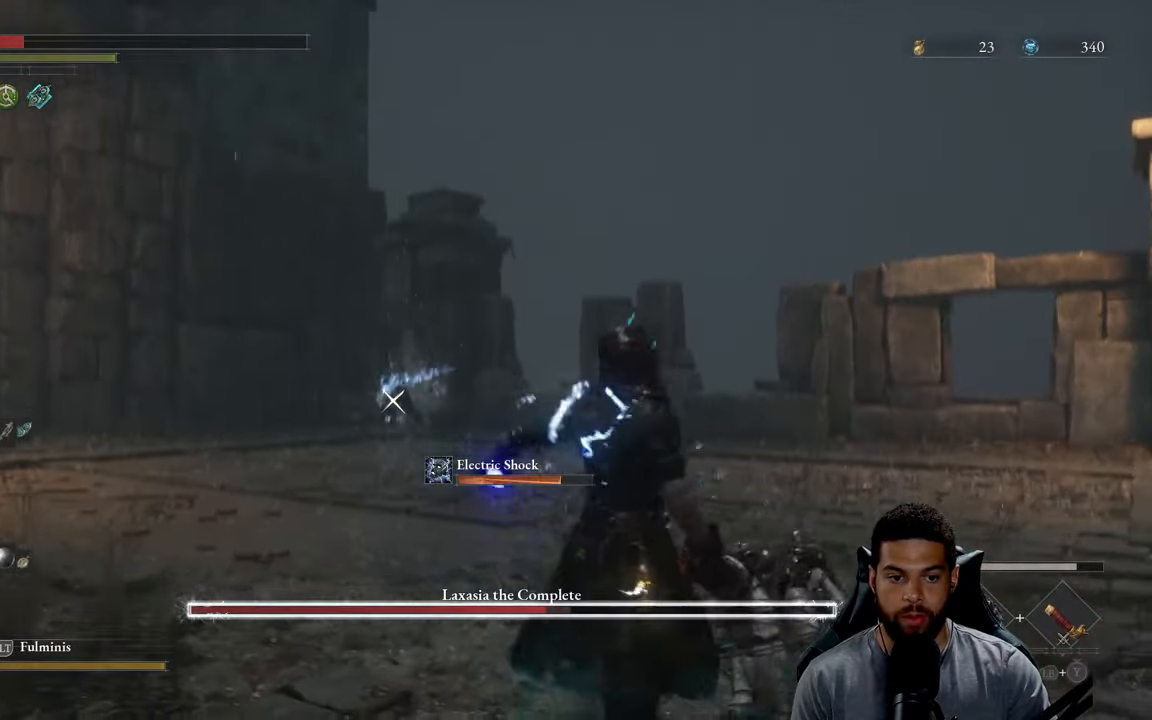
{"buttons": [], "left_stick": "up", "right_stick": "center", "events": []}
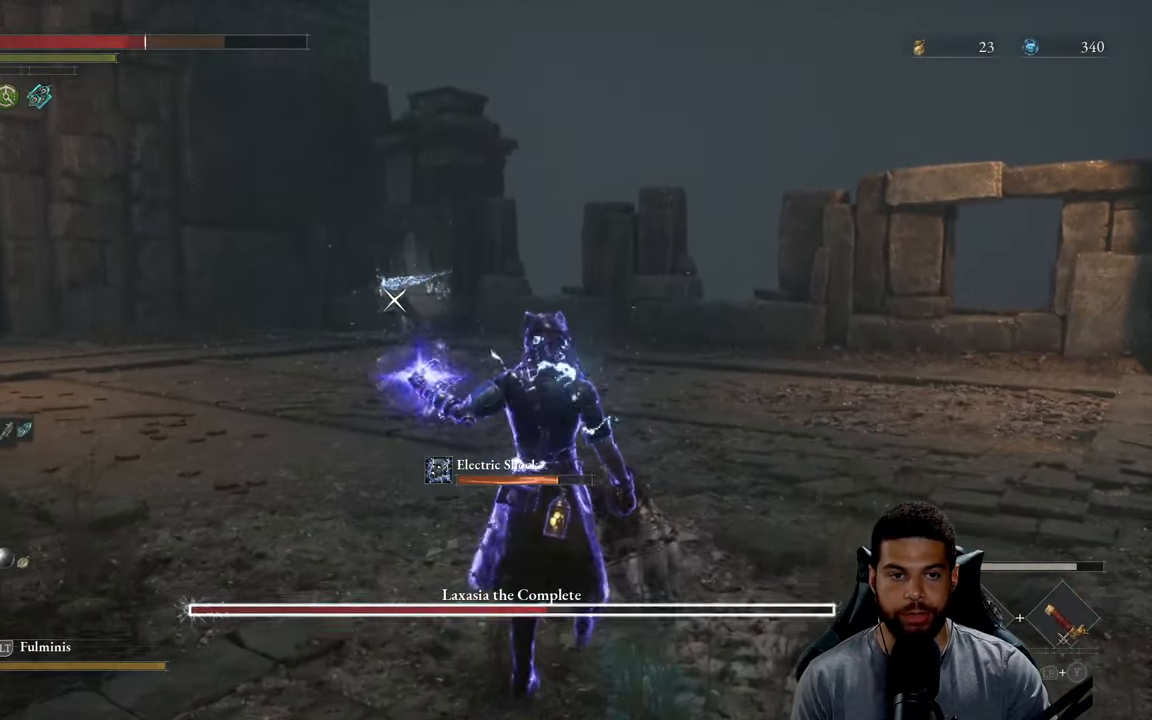
{"buttons": ["B"], "left_stick": "up", "right_stick": "center", "events": [[83, "B", "down"]]}
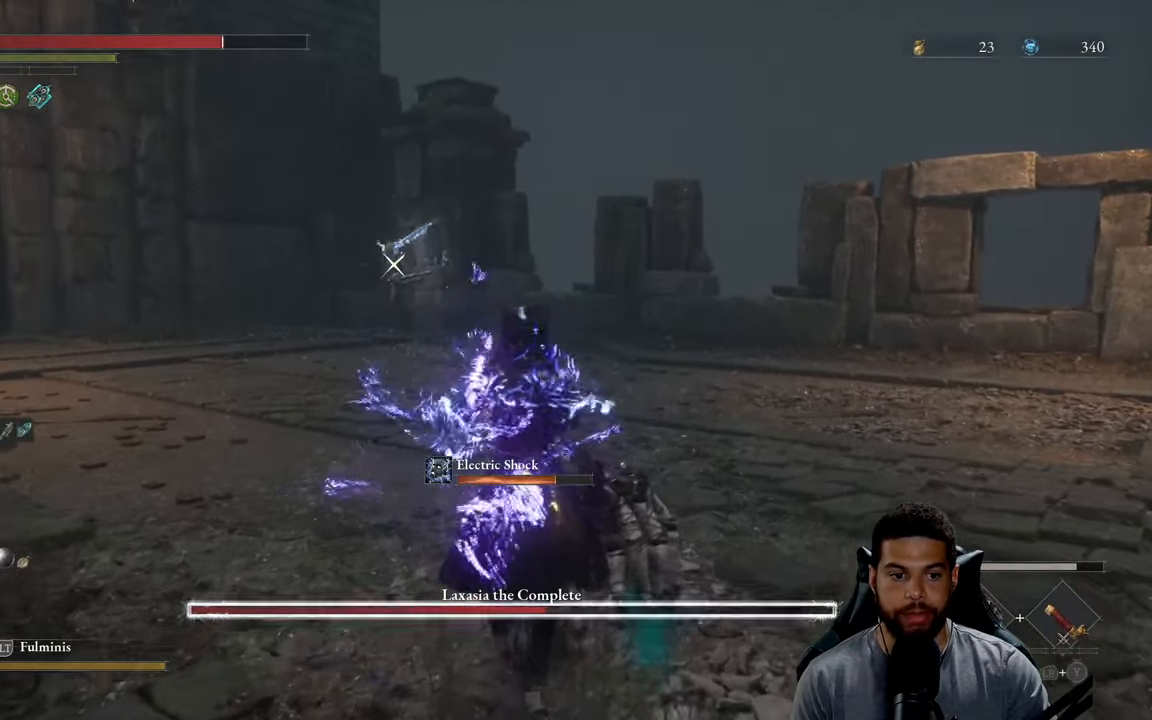
{"buttons": ["B"], "left_stick": "up", "right_stick": "center", "events": []}
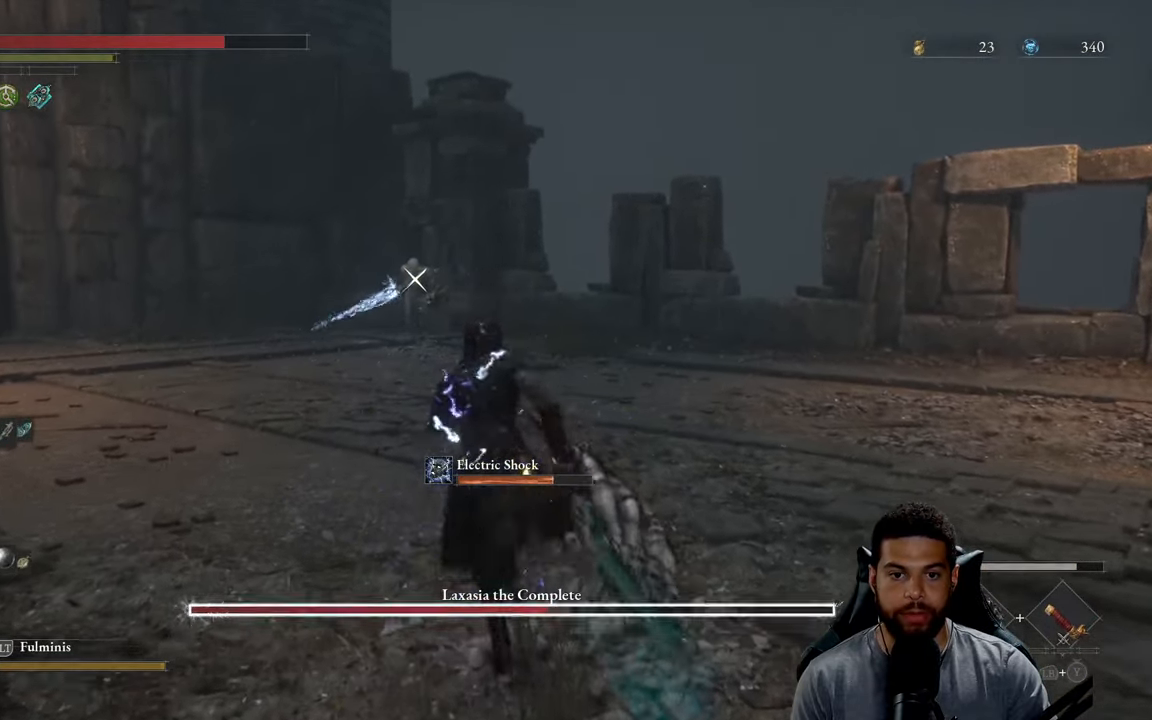
{"buttons": ["R2"], "left_stick": "up-right", "right_stick": "center", "events": [[100, "B", "up"], [100, "left_stick", "up-right"], [133, "R2", "down"]]}
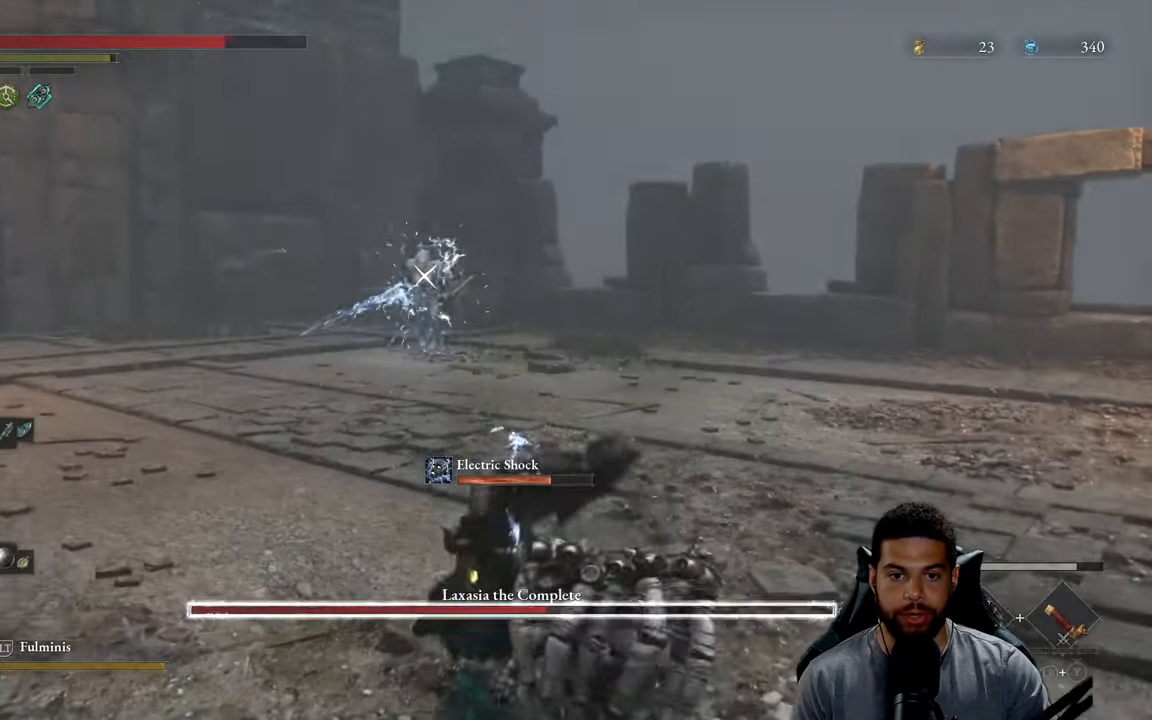
{"buttons": ["R2"], "left_stick": "up-right", "right_stick": "center", "events": []}
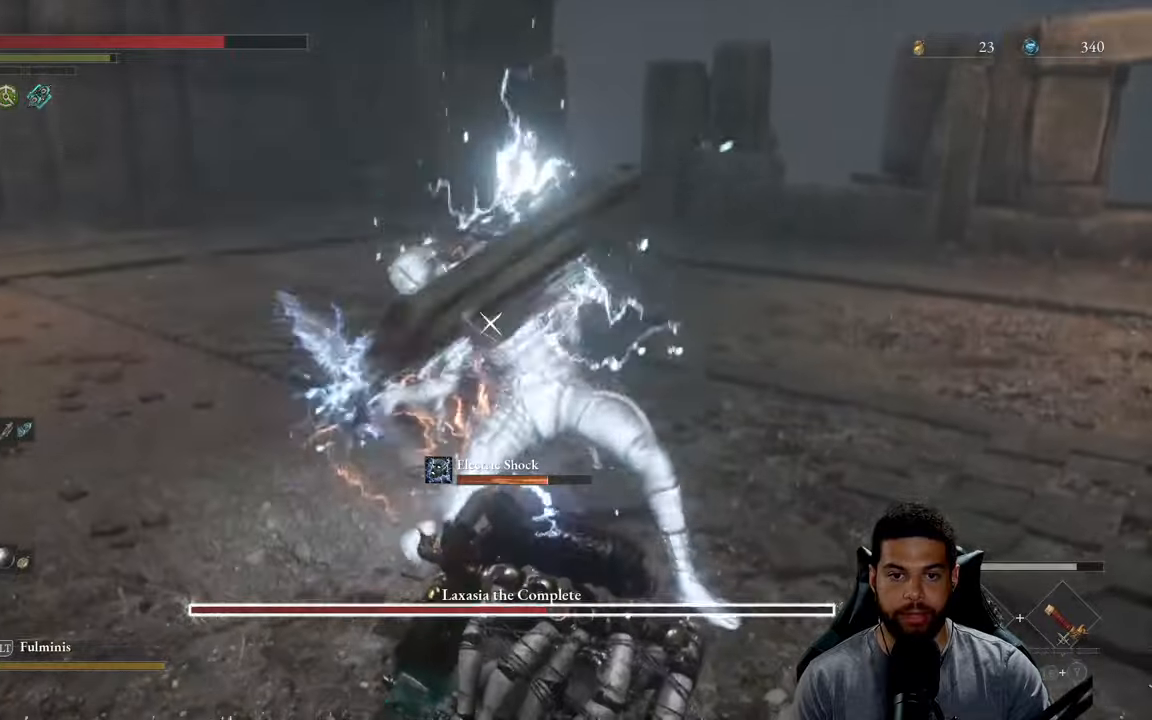
{"buttons": ["R2"], "left_stick": "up-right", "right_stick": "center", "events": []}
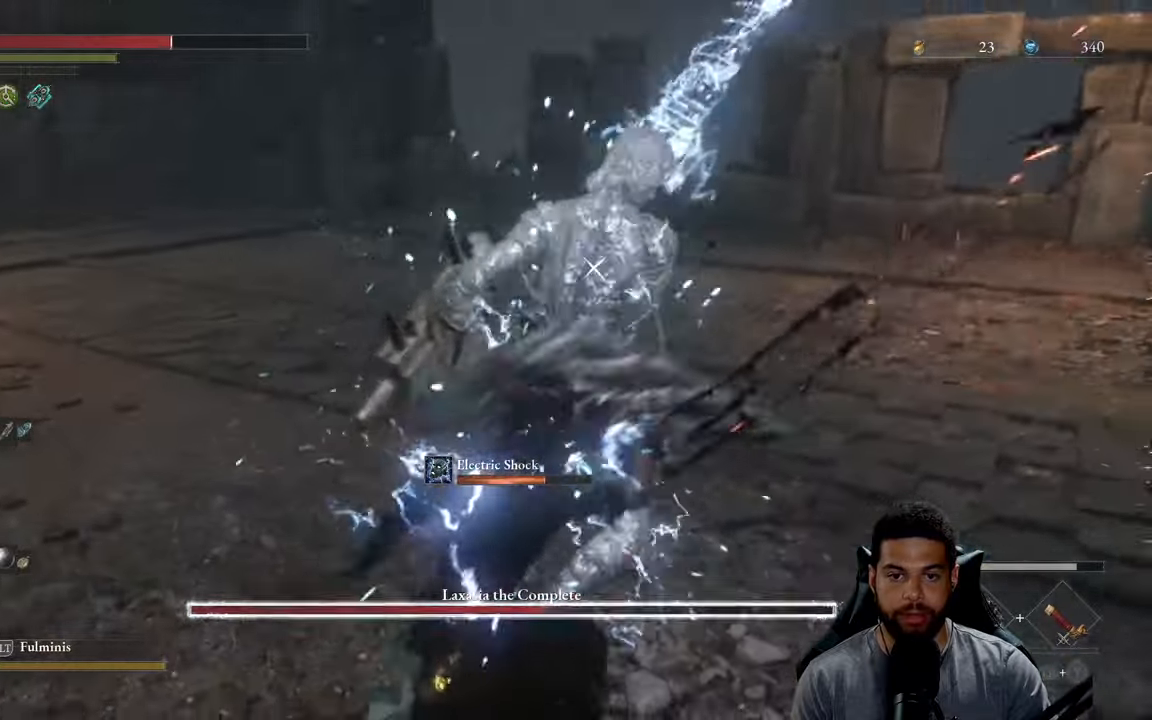
{"buttons": ["L1"], "left_stick": "right", "right_stick": "center", "events": [[167, "R2", "up"], [200, "left_stick", "right"], [500, "L1", "down"]]}
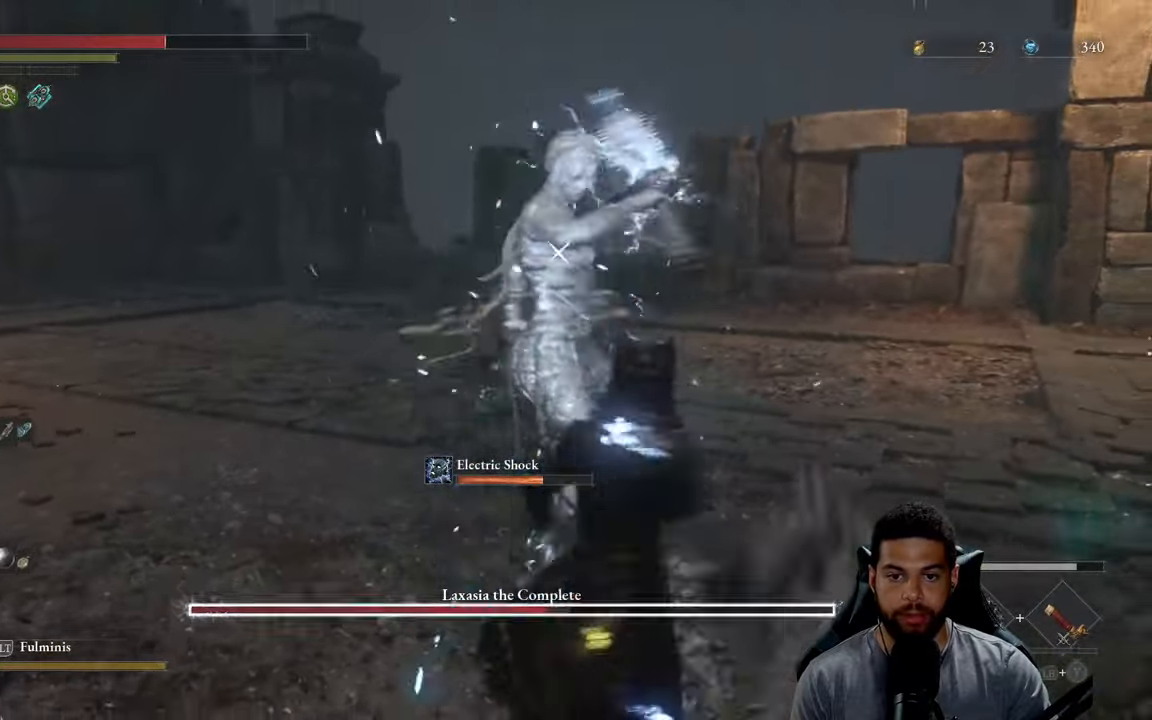
{"buttons": ["R2"], "left_stick": "right", "right_stick": "center", "events": [[217, "L1", "up"], [417, "R2", "down"]]}
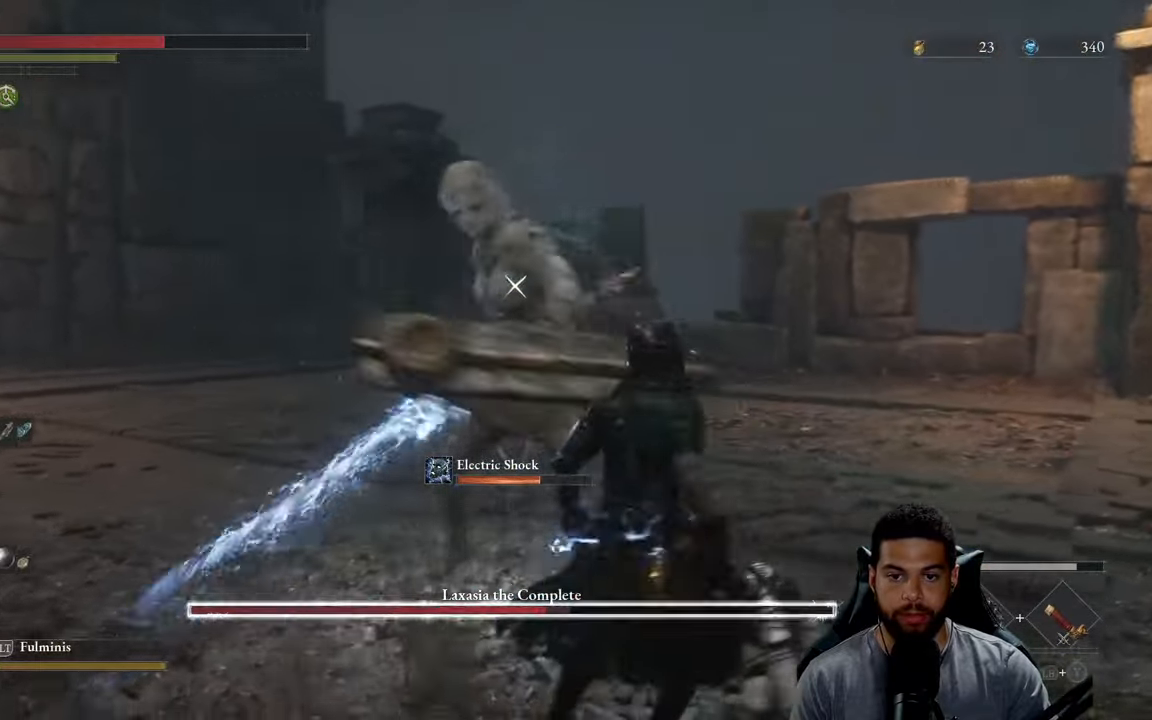
{"buttons": ["R2"], "left_stick": "up-right", "right_stick": "center", "events": [[283, "left_stick", "up-right"]]}
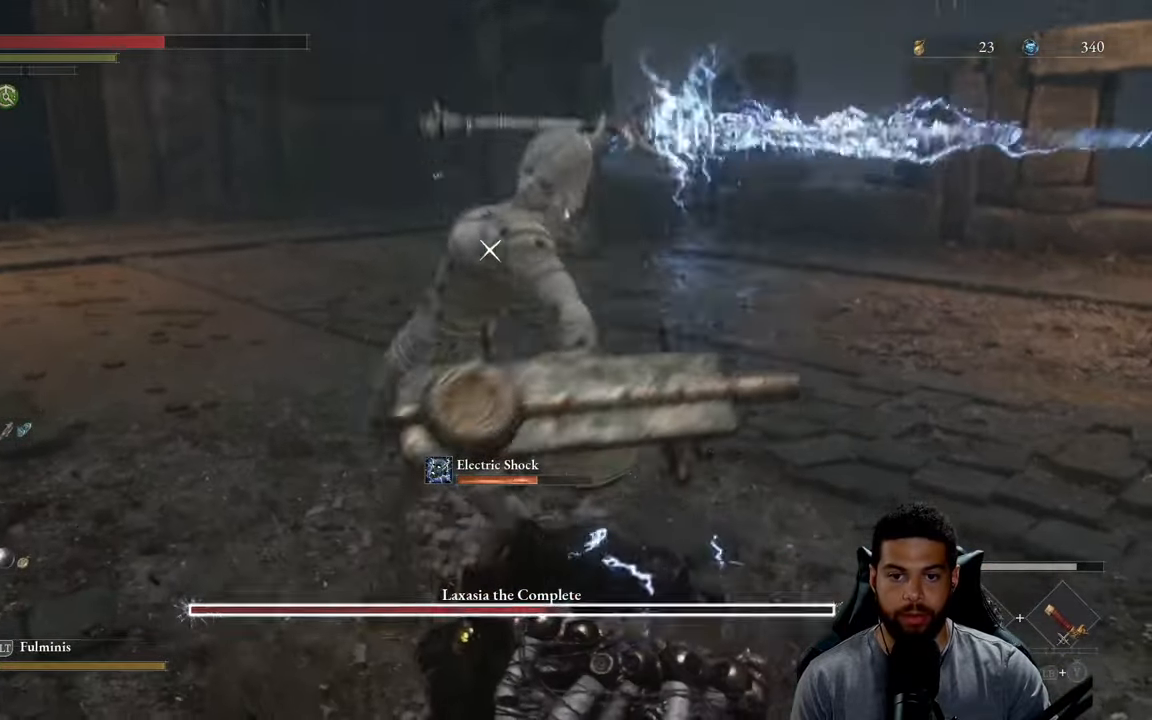
{"buttons": ["R2"], "left_stick": "up-right", "right_stick": "center", "events": []}
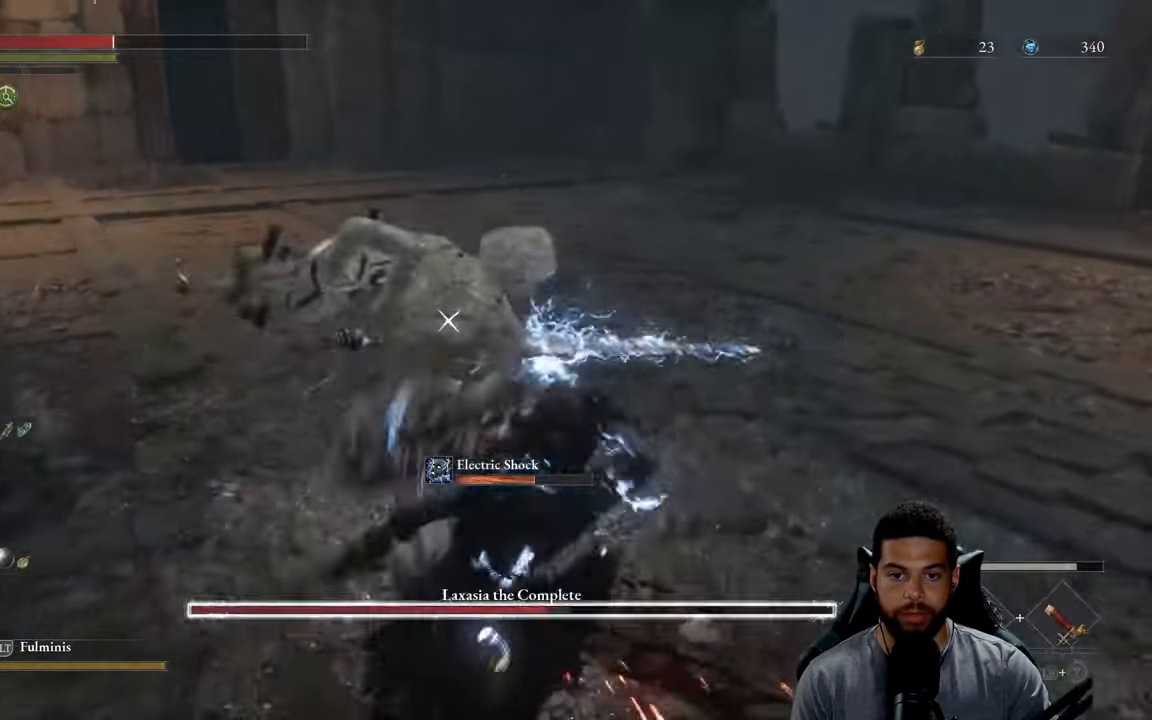
{"buttons": ["L1"], "left_stick": "right", "right_stick": "center", "events": [[233, "R2", "up"], [250, "left_stick", "right"], [417, "L1", "down"]]}
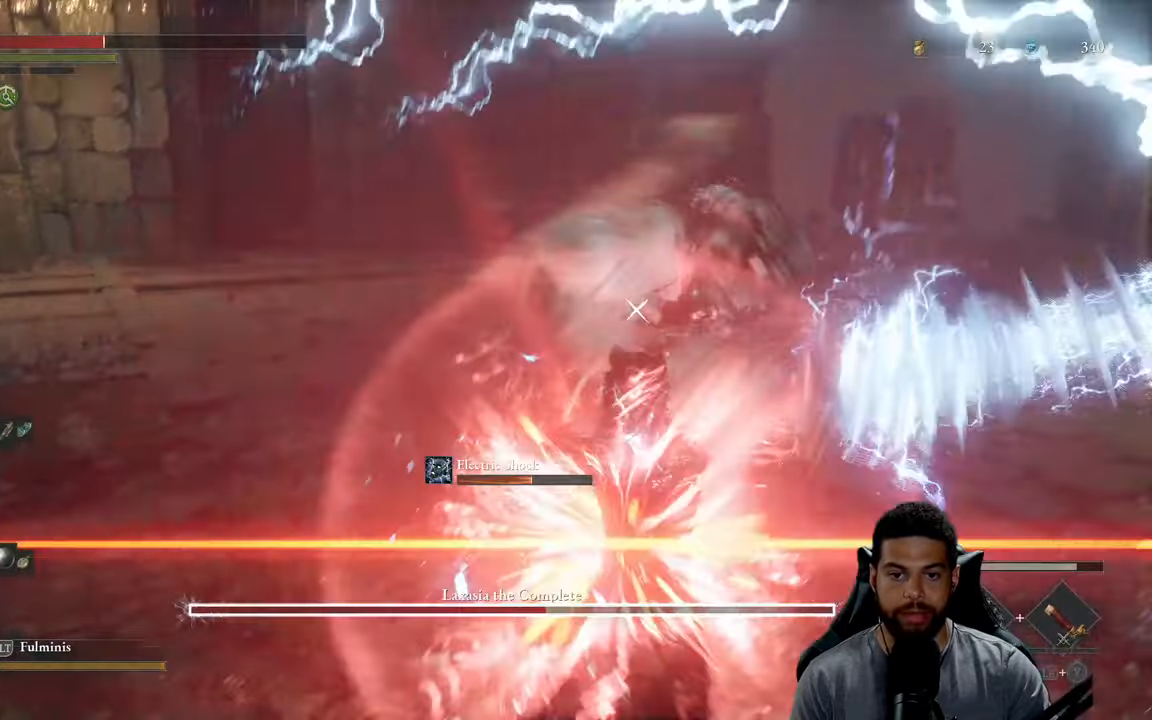
{"buttons": [], "left_stick": "down-right", "right_stick": "center", "events": [[133, "L1", "up"], [400, "left_stick", "down-right"]]}
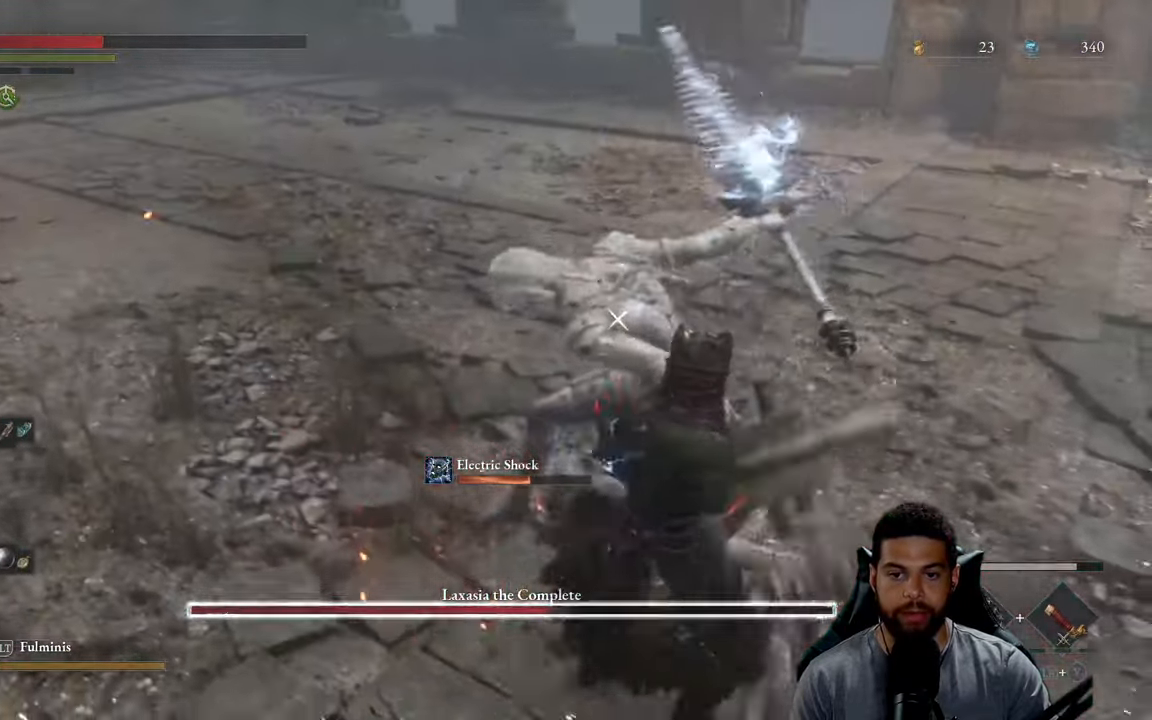
{"buttons": ["L1"], "left_stick": "down-right", "right_stick": "center", "events": [[383, "L1", "down"]]}
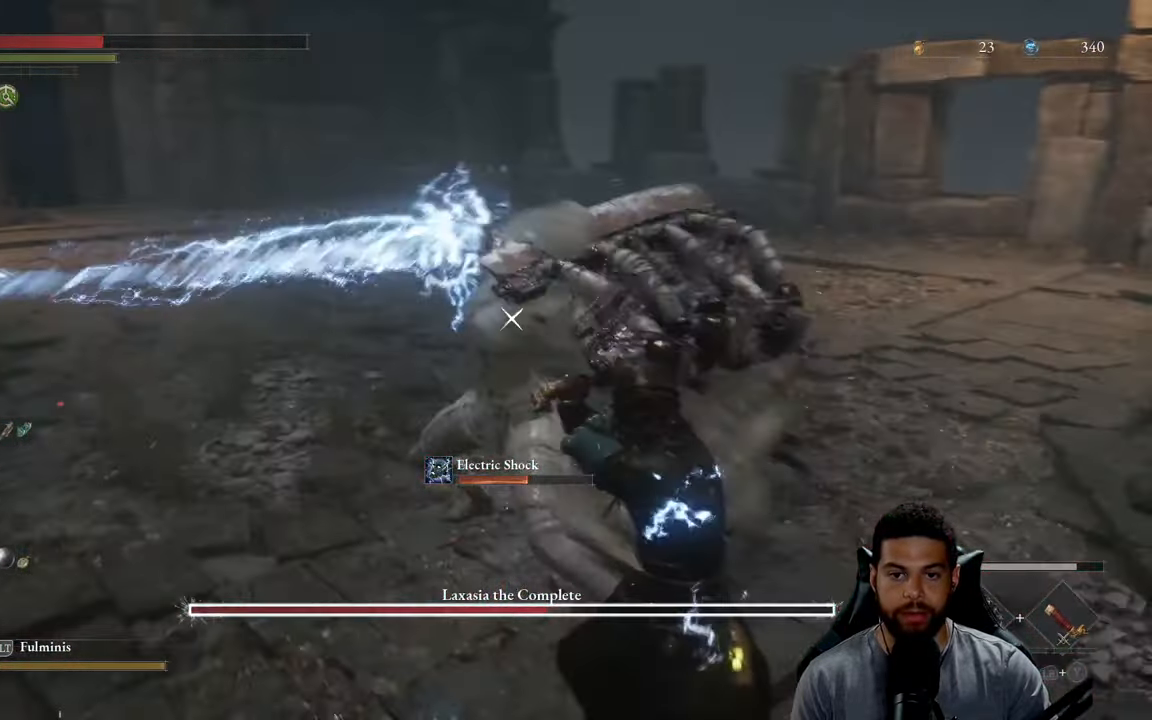
{"buttons": [], "left_stick": "down-right", "right_stick": "center", "events": [[67, "L1", "up"]]}
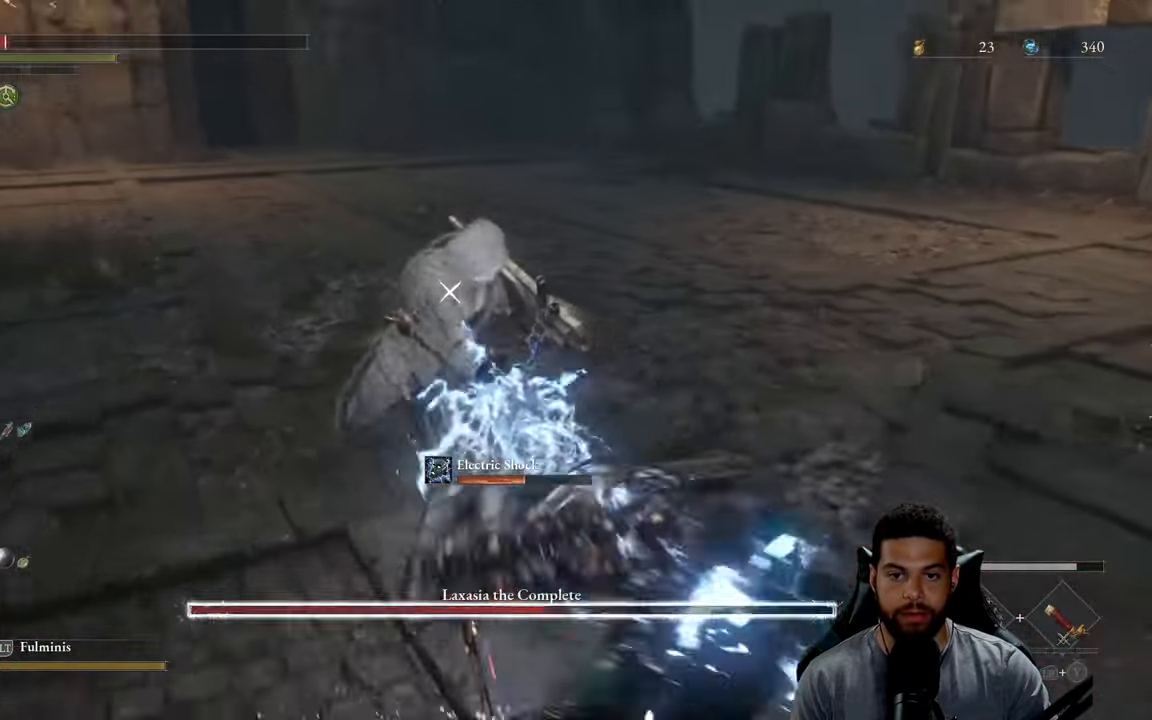
{"buttons": [], "left_stick": "down-right", "right_stick": "center", "events": []}
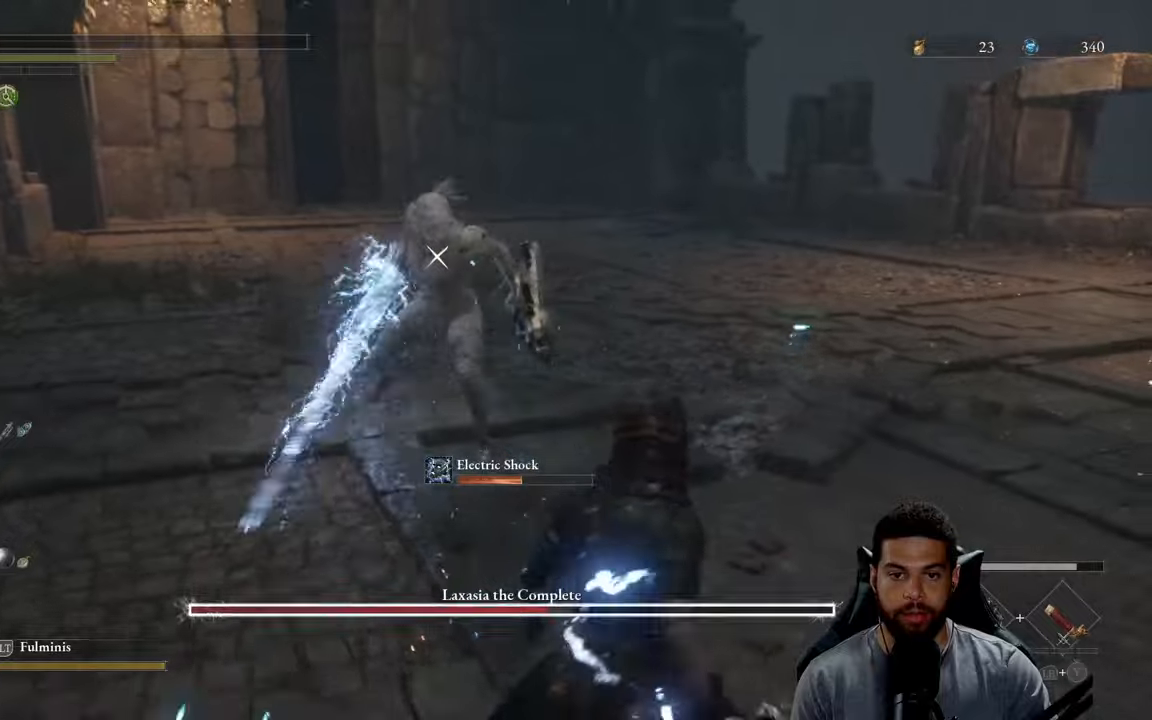
{"buttons": [], "left_stick": "right", "right_stick": "center", "events": [[500, "left_stick", "right"]]}
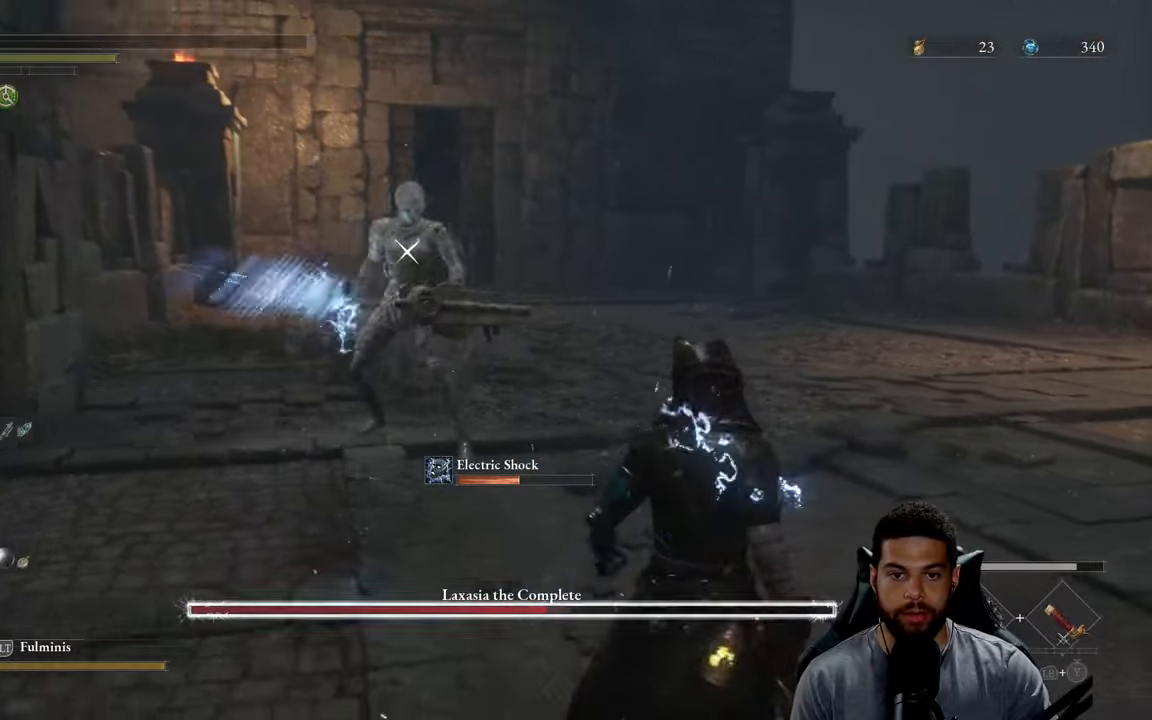
{"buttons": ["R2"], "left_stick": "up-right", "right_stick": "center", "events": [[100, "R2", "down"], [100, "left_stick", "up-right"]]}
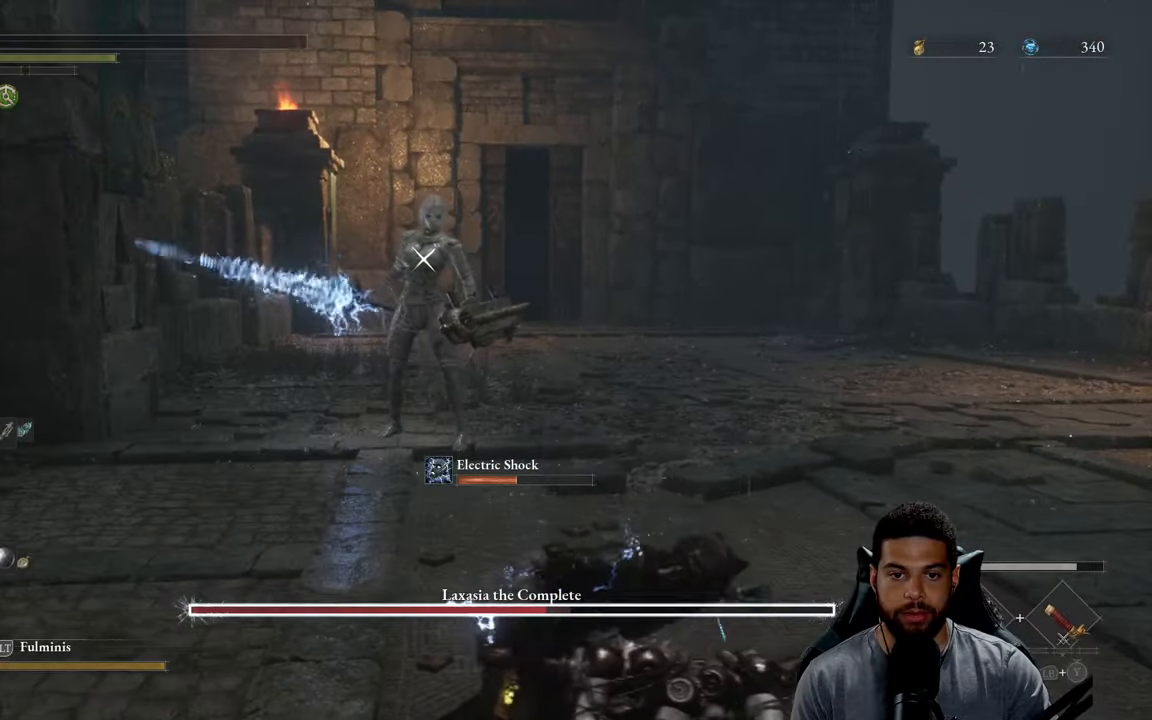
{"buttons": ["R2"], "left_stick": "up", "right_stick": "center", "events": [[384, "left_stick", "up"]]}
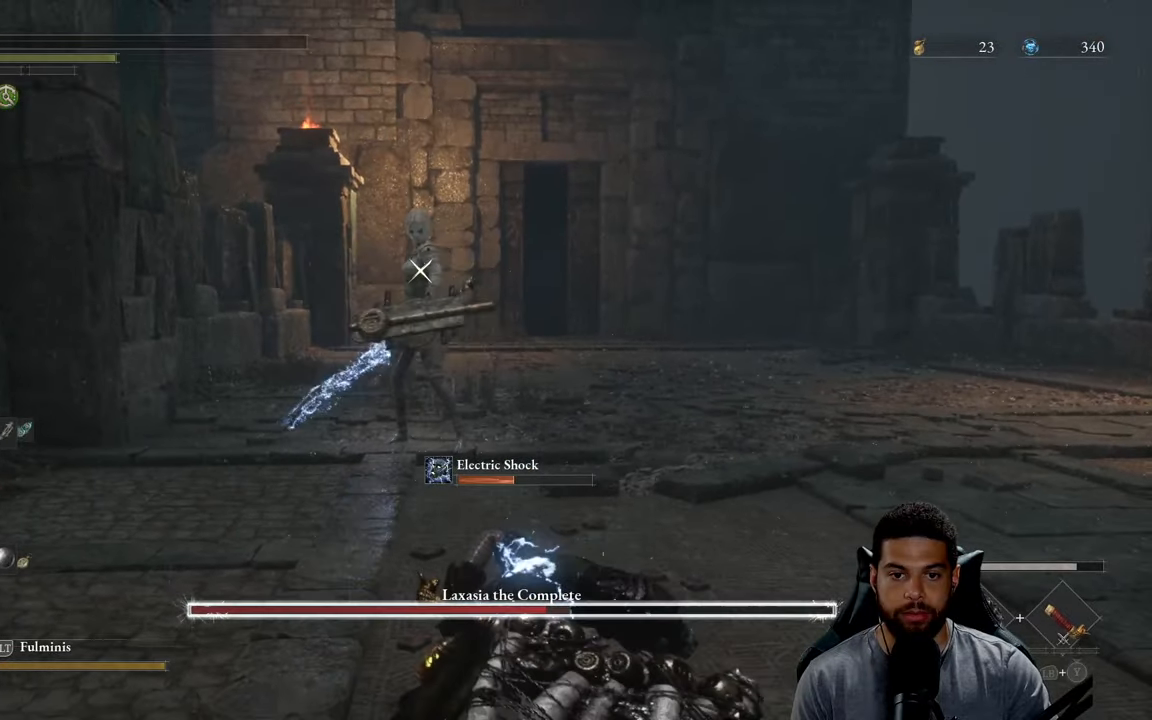
{"buttons": ["R2"], "left_stick": "up", "right_stick": "center", "events": []}
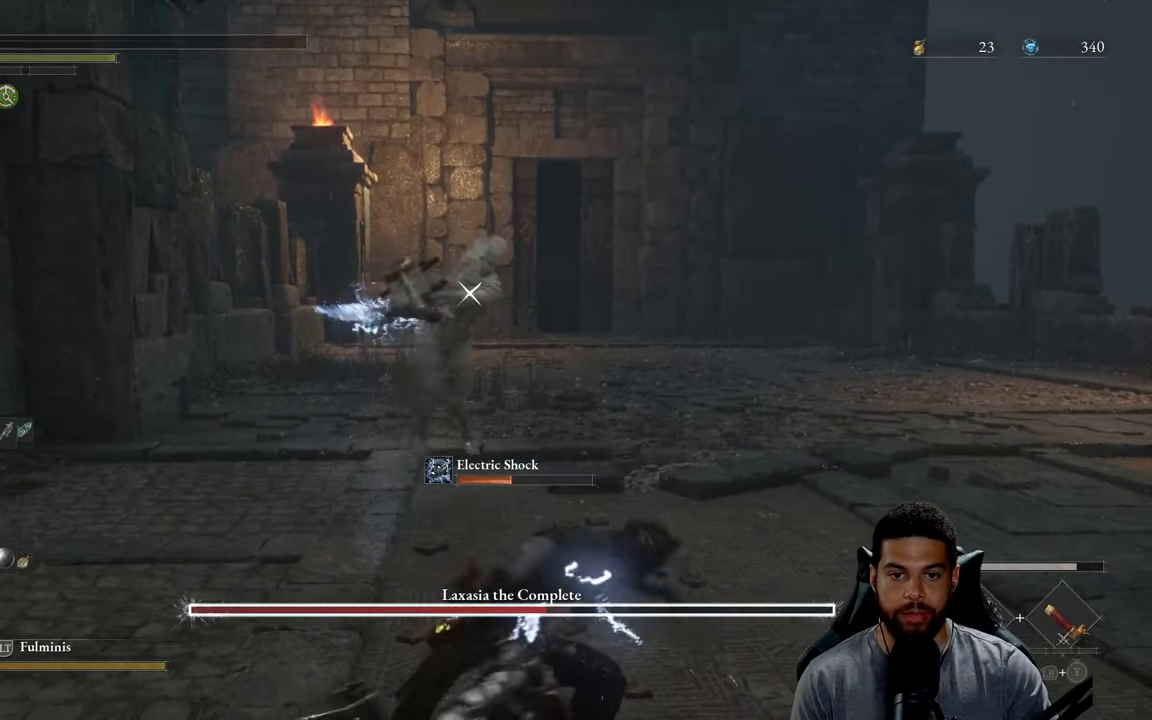
{"buttons": ["R2"], "left_stick": "up", "right_stick": "center", "events": []}
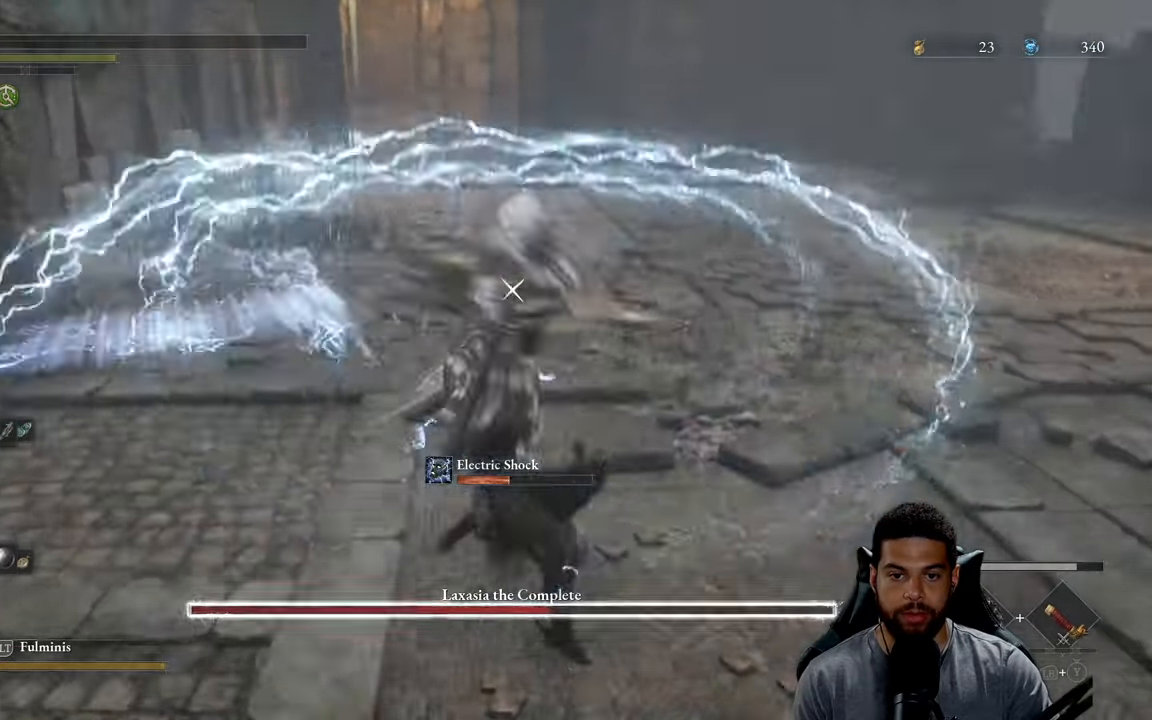
{"buttons": ["R2"], "left_stick": "up", "right_stick": "center", "events": [[34, "R3", "down"], [417, "R3", "up"]]}
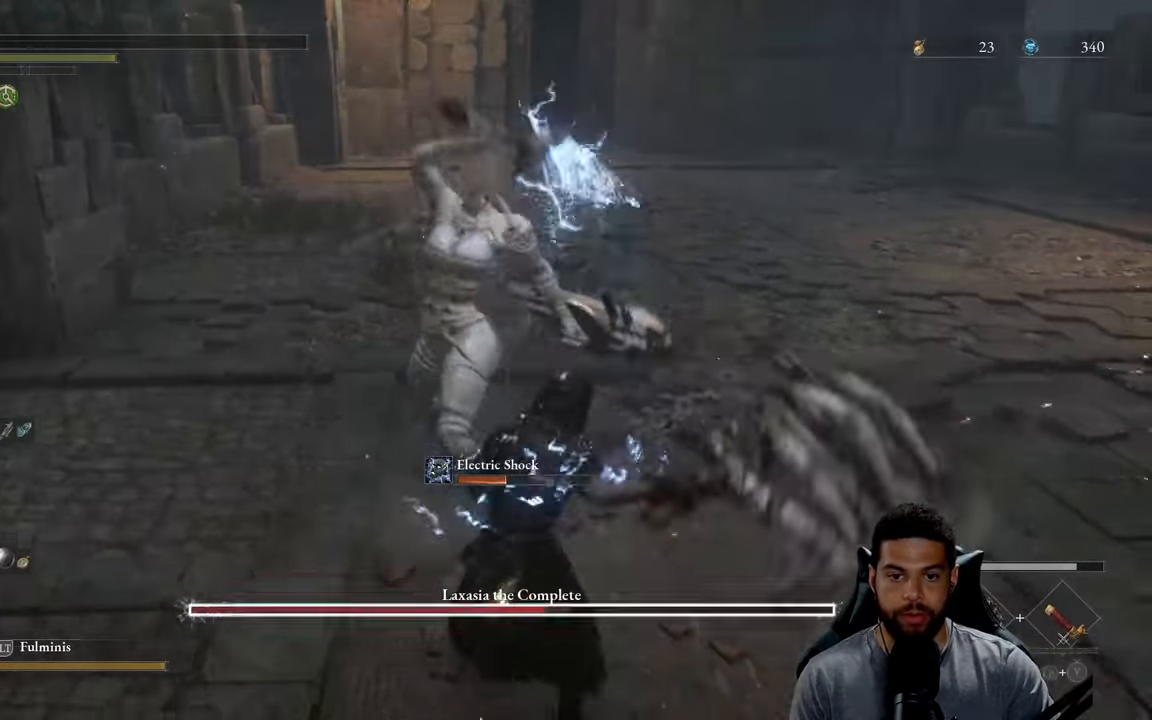
{"buttons": [], "left_stick": "up", "right_stick": "center", "events": [[50, "R2", "up"], [134, "left_stick", "up-left"], [267, "left_stick", "up"], [350, "B", "down"], [384, "B", "up"]]}
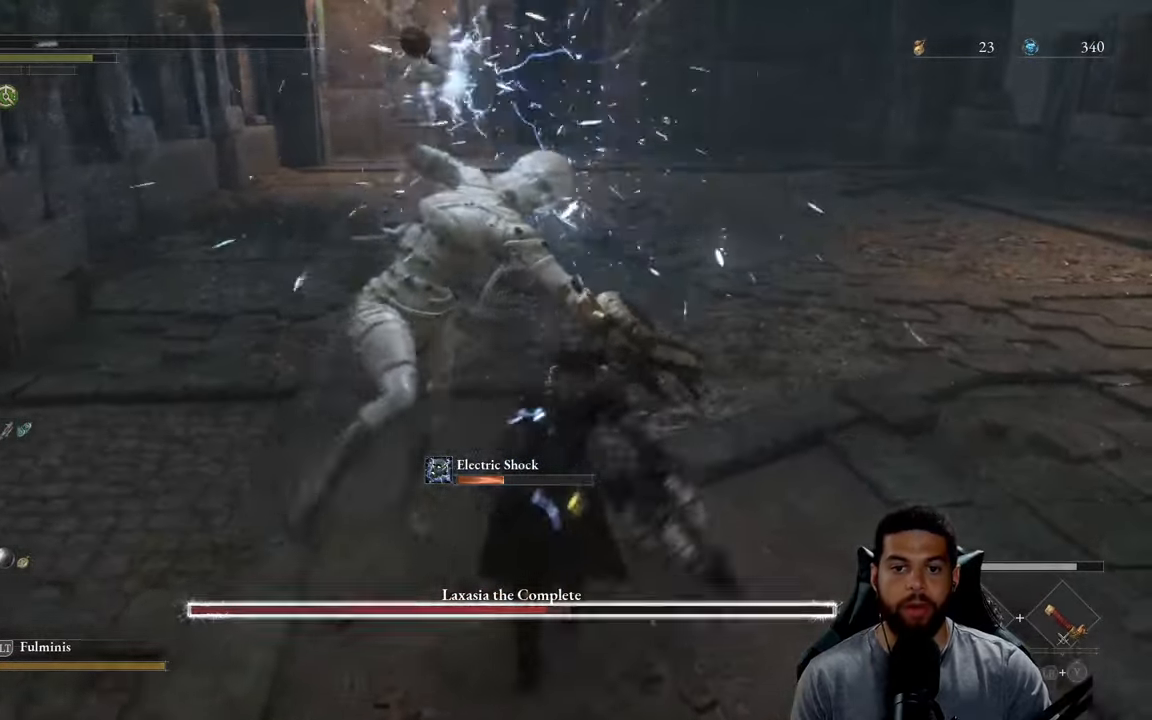
{"buttons": [], "left_stick": "down-left", "right_stick": "down-left", "events": [[117, "B", "down"], [217, "B", "up"], [250, "left_stick", "left"], [300, "B", "down"], [367, "B", "up"], [434, "right_stick", "down-left"], [467, "left_stick", "down-left"]]}
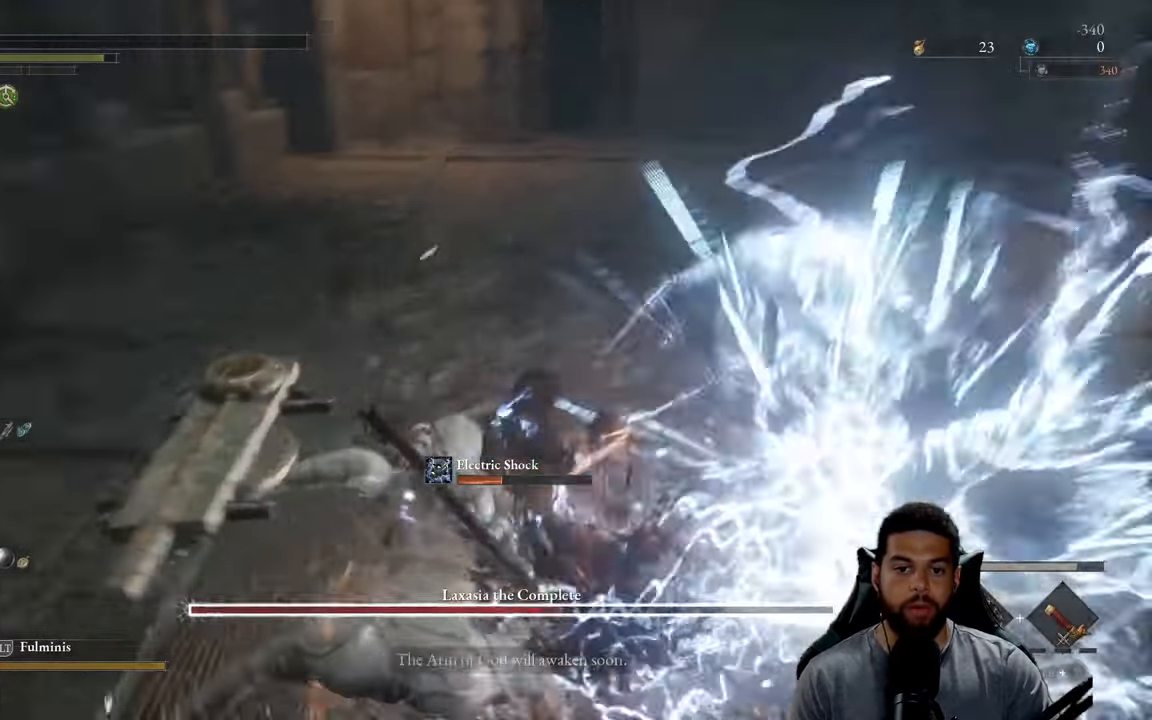
{"buttons": [], "left_stick": "up-right", "right_stick": "left", "events": [[50, "right_stick", "center"], [234, "right_stick", "left"], [267, "left_stick", "left"], [484, "left_stick", "up-right"]]}
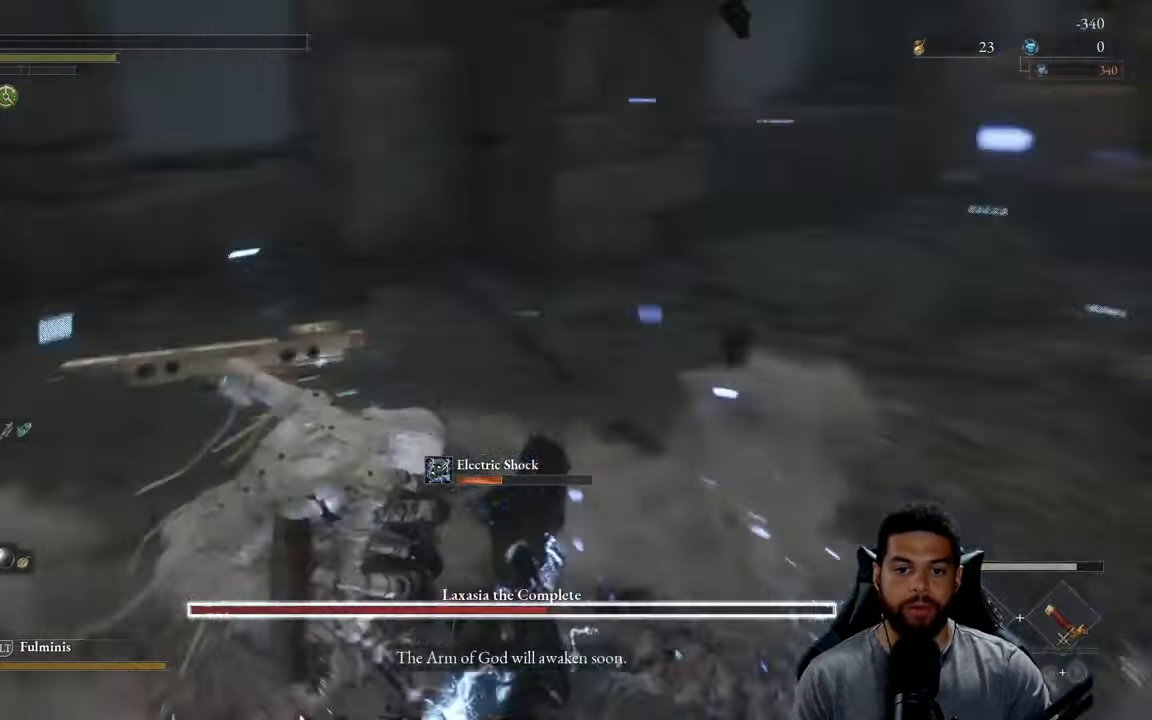
{"buttons": [], "left_stick": "left", "right_stick": "center", "events": [[17, "left_stick", "center"], [100, "left_stick", "left"], [250, "right_stick", "center"]]}
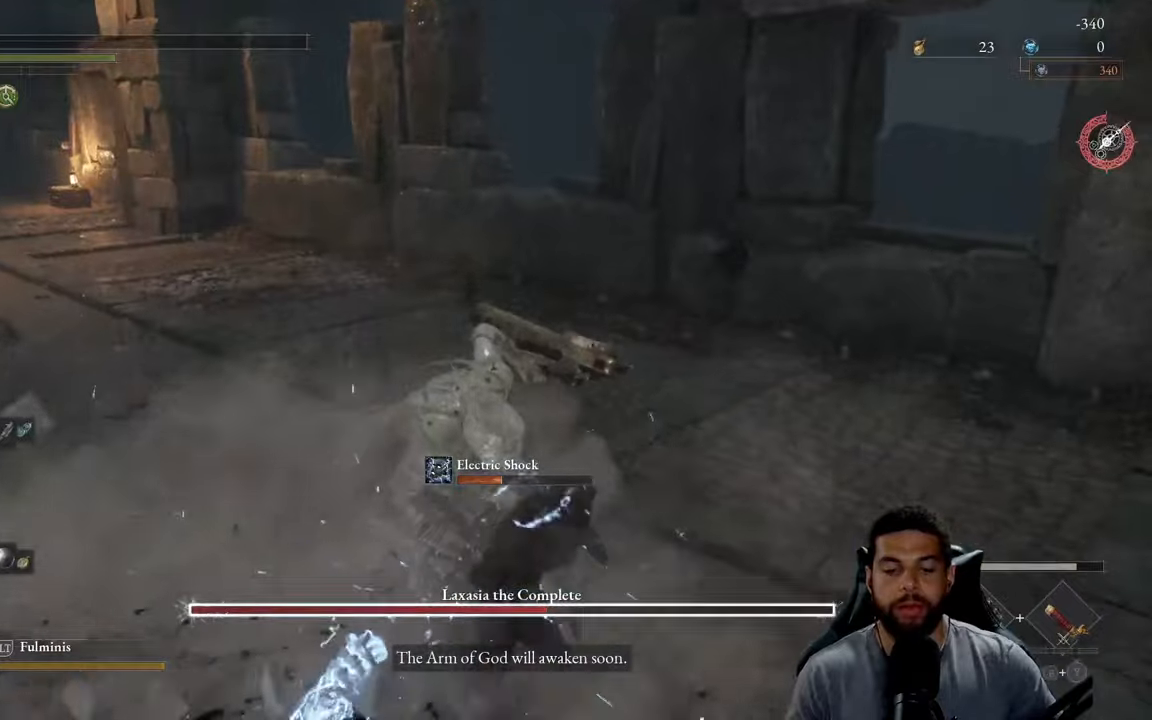
{"buttons": [], "left_stick": "center", "right_stick": "center", "events": [[83, "left_stick", "down"], [200, "left_stick", "center"]]}